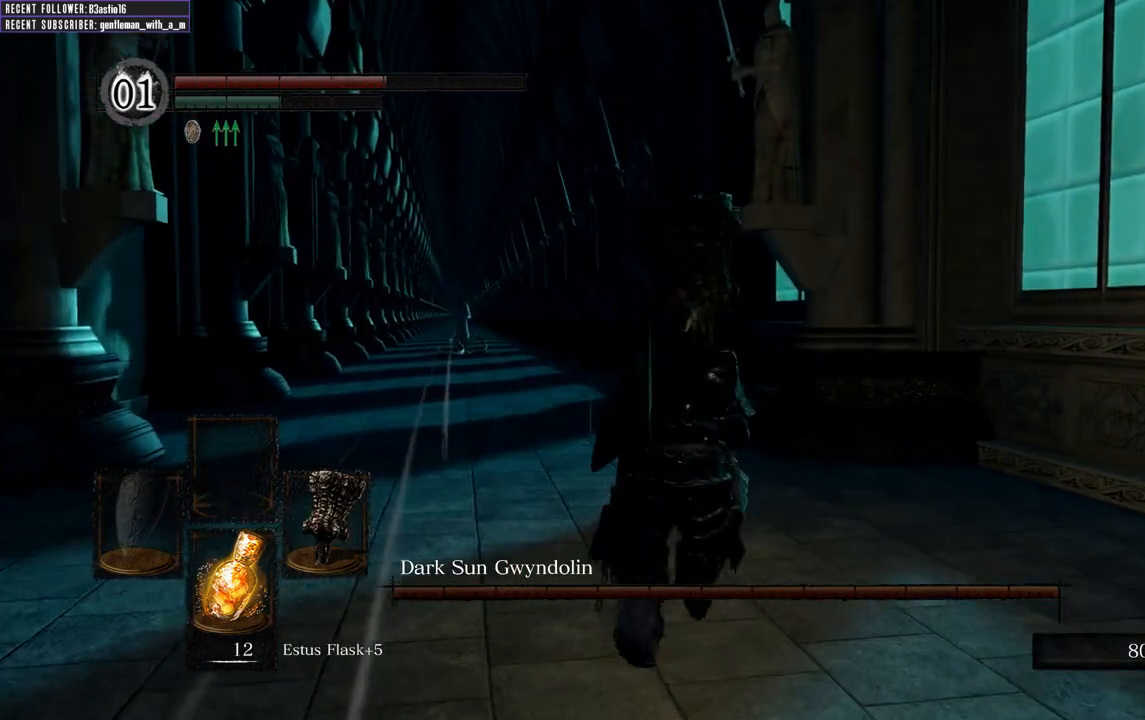
Gameplay with a controller (Xbox layout); each line is a JSON object with the inputs held at the frame after it. "events" lists button and stick changes between this image and that frame as [ms after this image, input, new state], when the widget could be followed in between.
{"buttons": [], "left_stick": "up", "right_stick": "center", "events": [[17, "B", "up"], [17, "L1", "up"]]}
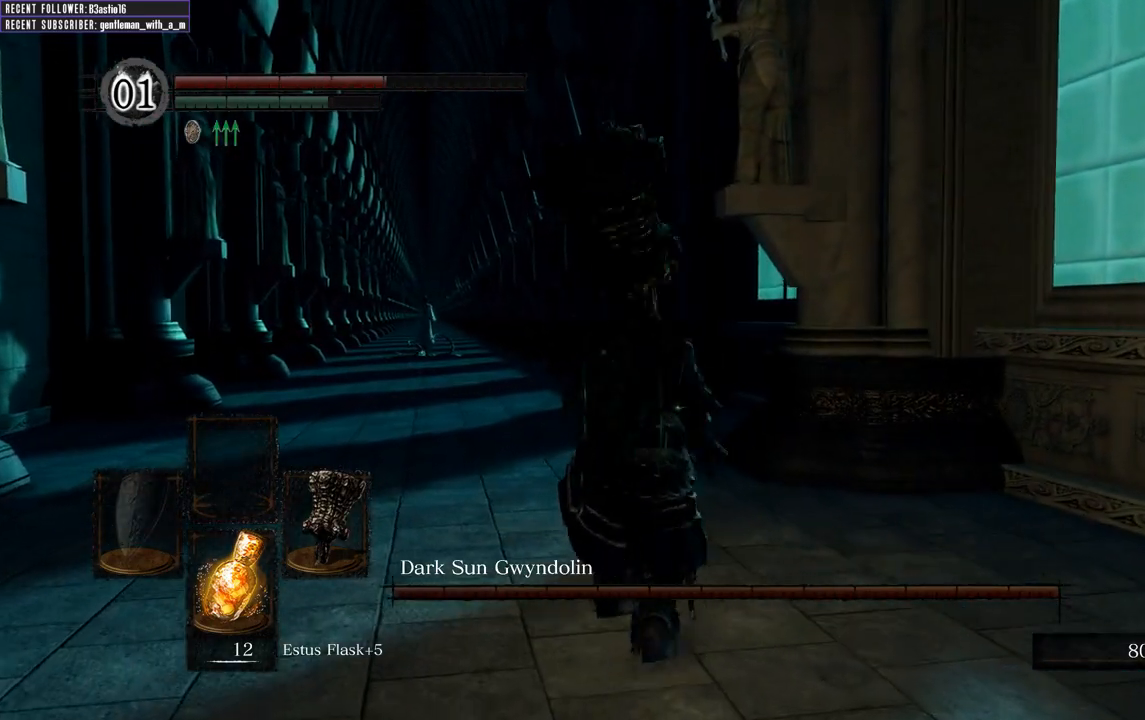
{"buttons": ["B", "L1"], "left_stick": "up", "right_stick": "center", "events": [[33, "B", "down"], [183, "L1", "down"]]}
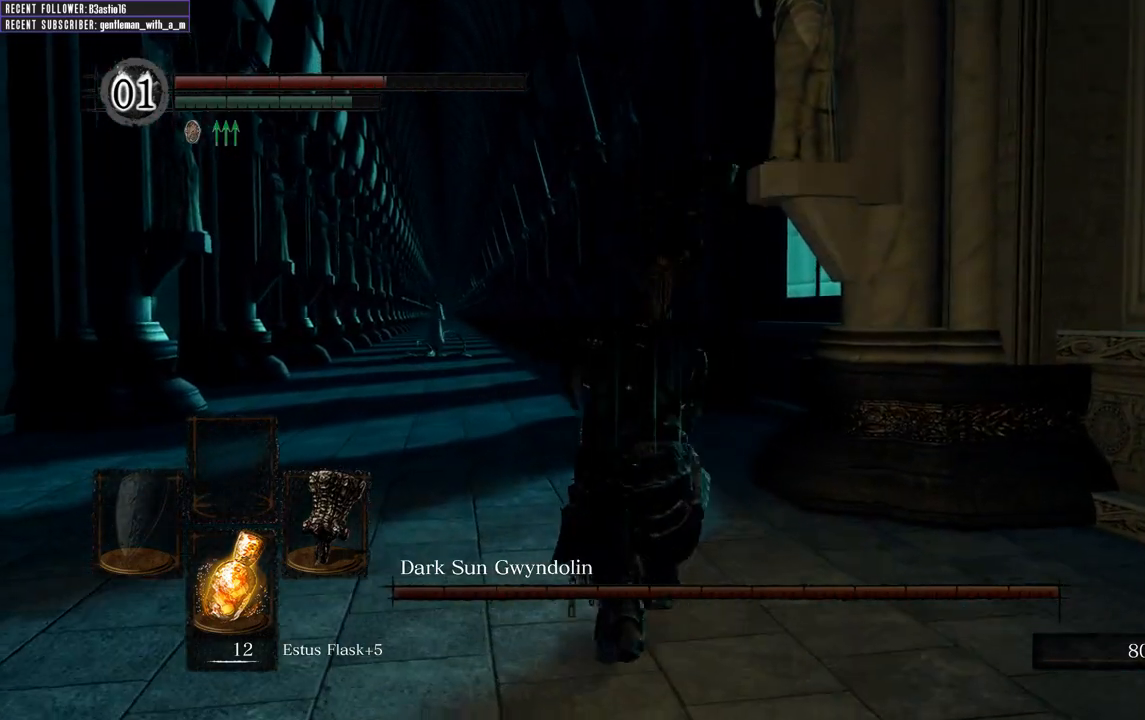
{"buttons": ["B", "L1"], "left_stick": "up", "right_stick": "center", "events": []}
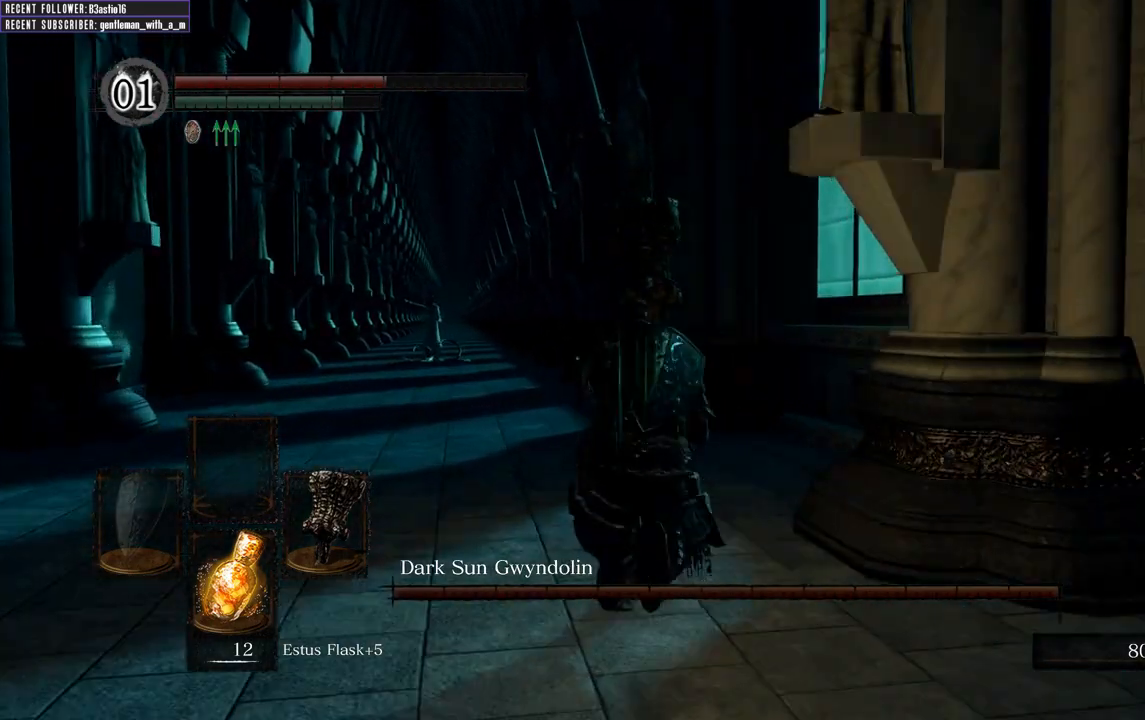
{"buttons": ["B", "L1"], "left_stick": "up", "right_stick": "center", "events": []}
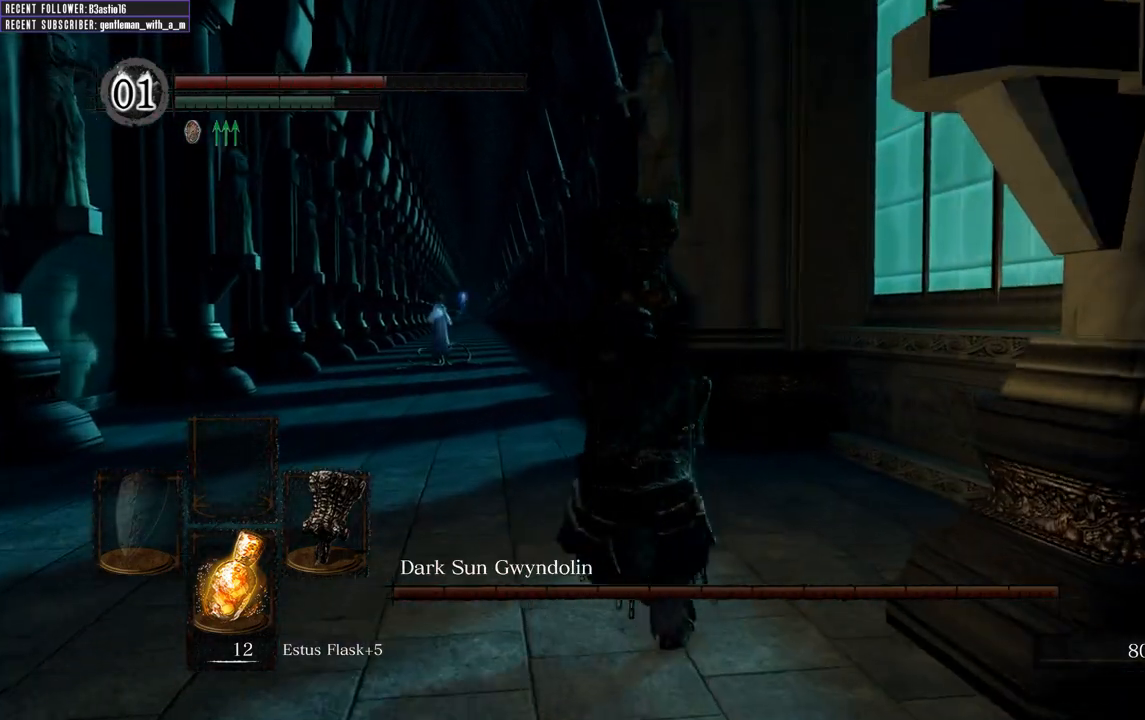
{"buttons": ["B", "L1"], "left_stick": "up", "right_stick": "center", "events": []}
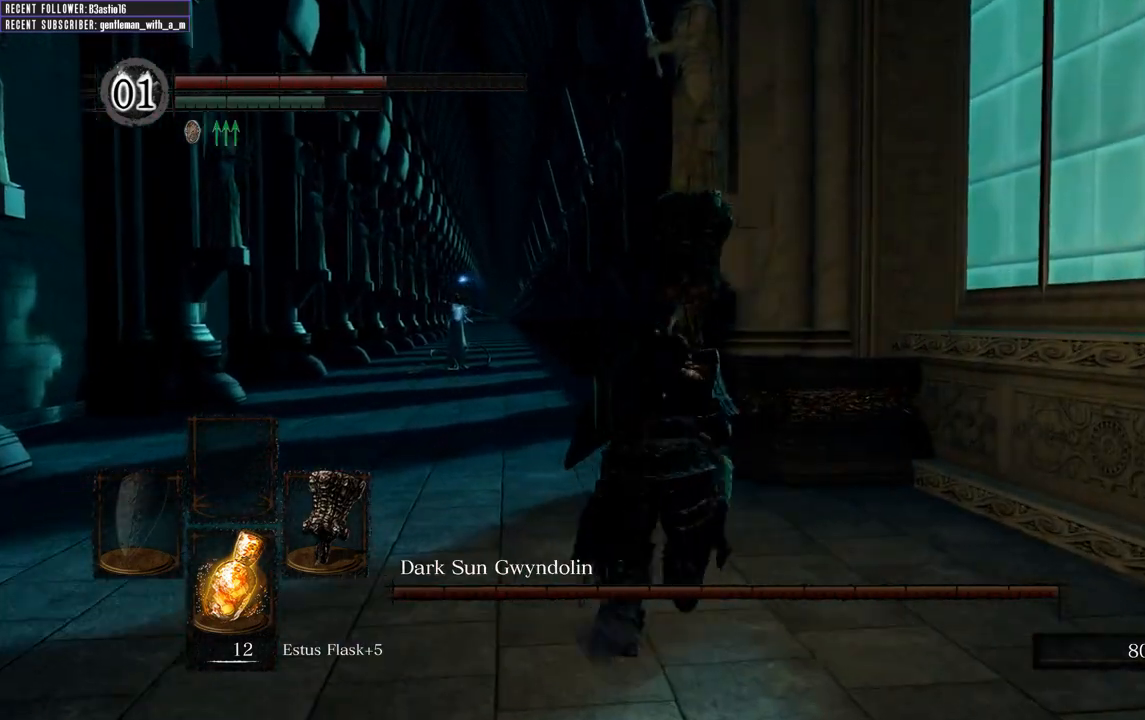
{"buttons": ["B", "L1"], "left_stick": "up", "right_stick": "center", "events": [[250, "left_stick", "up-right"], [467, "left_stick", "up"]]}
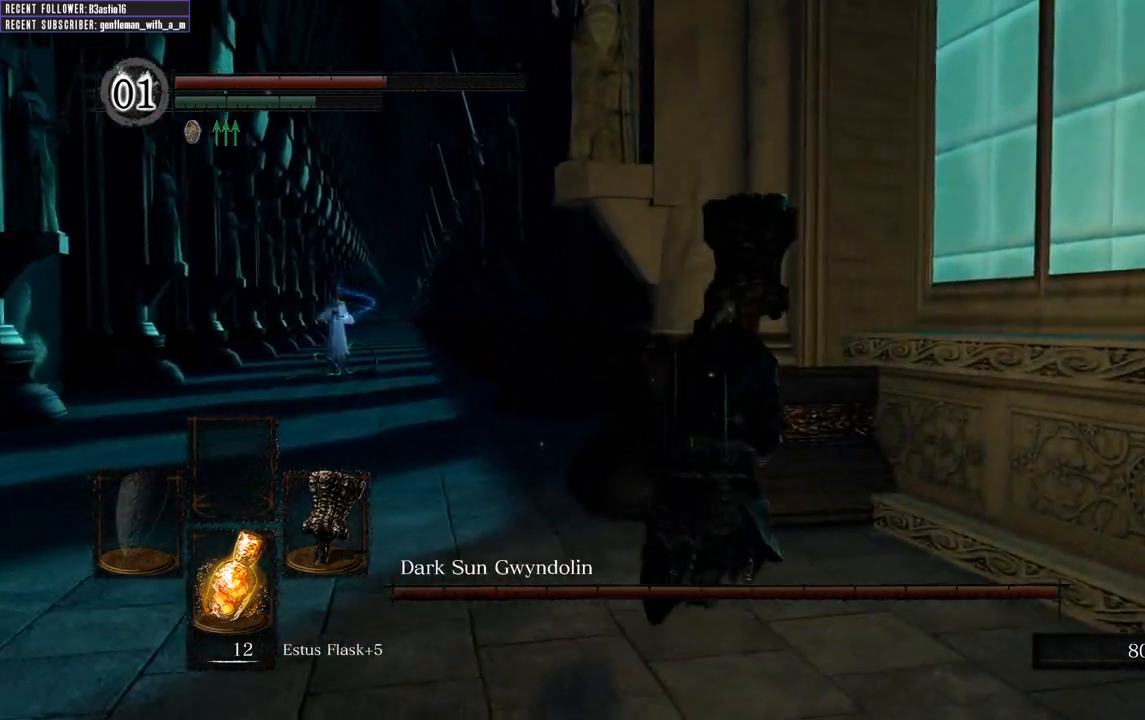
{"buttons": [], "left_stick": "up", "right_stick": "left", "events": [[333, "L1", "up"], [417, "right_stick", "left"], [467, "B", "up"]]}
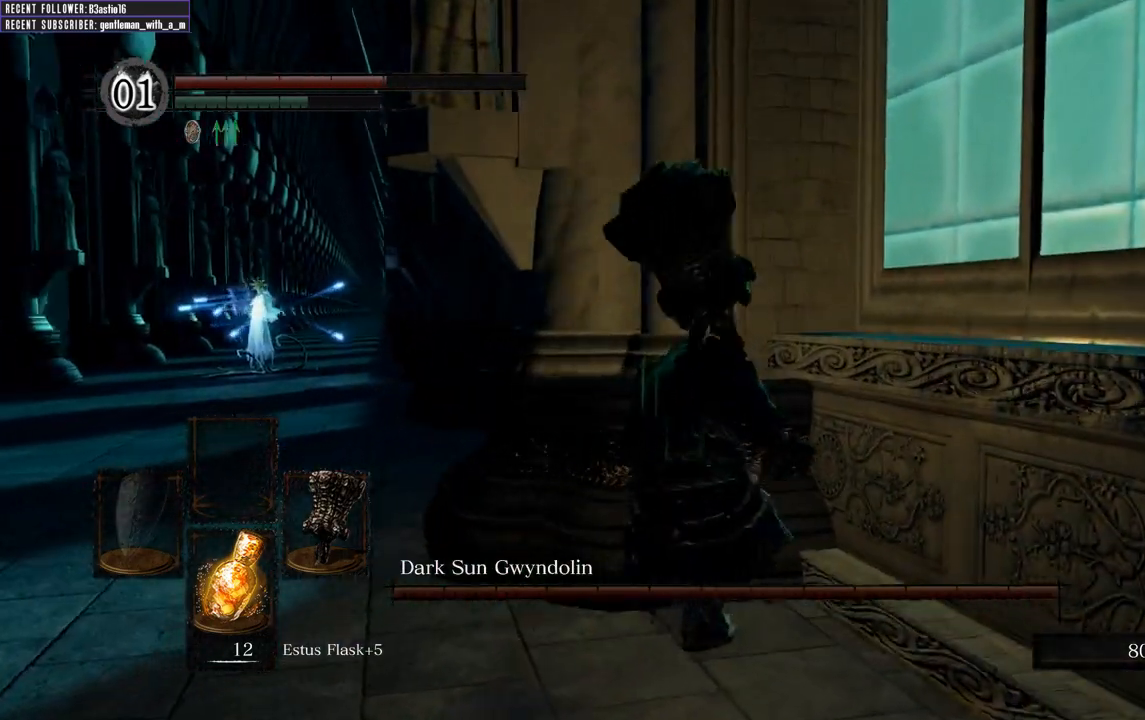
{"buttons": [], "left_stick": "up", "right_stick": "center", "events": [[33, "right_stick", "center"]]}
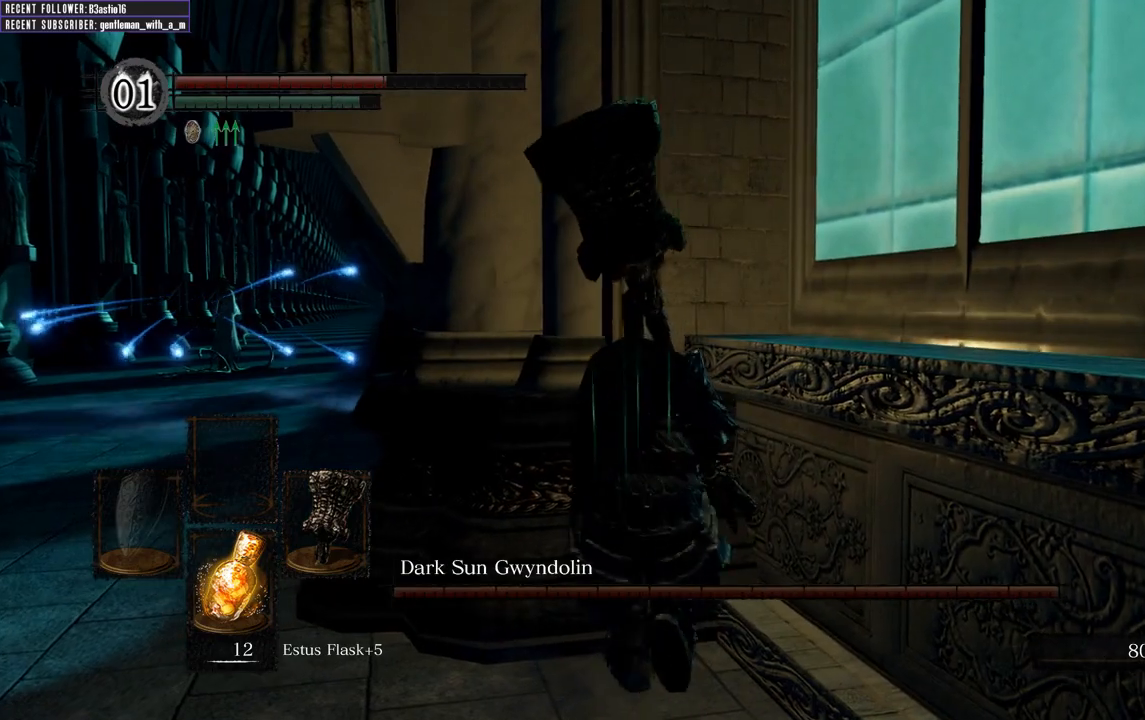
{"buttons": [], "left_stick": "center", "right_stick": "center", "events": [[167, "left_stick", "center"], [367, "X", "down"], [467, "X", "up"]]}
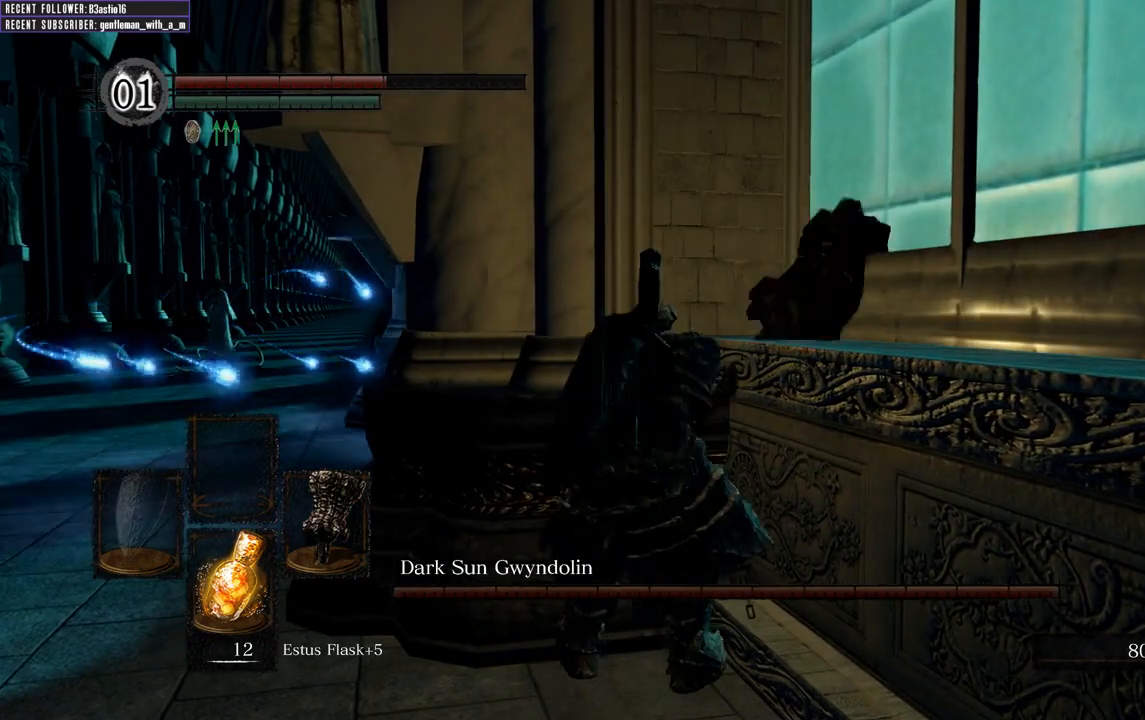
{"buttons": [], "left_stick": "center", "right_stick": "center", "events": []}
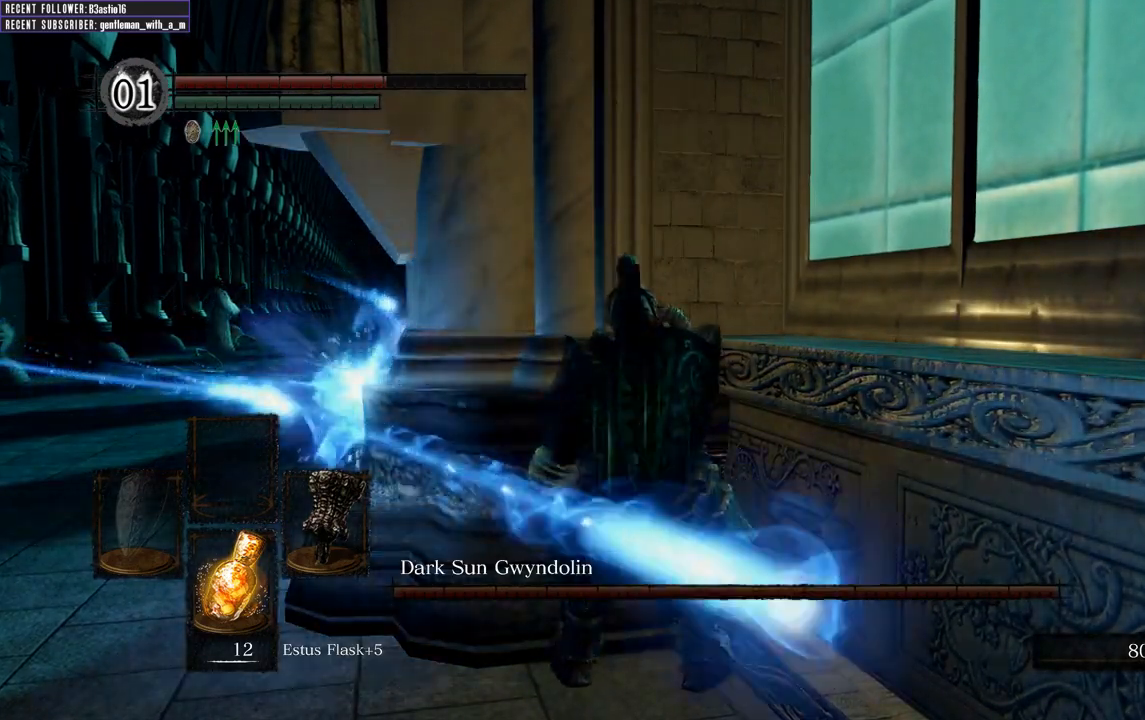
{"buttons": [], "left_stick": "center", "right_stick": "center", "events": []}
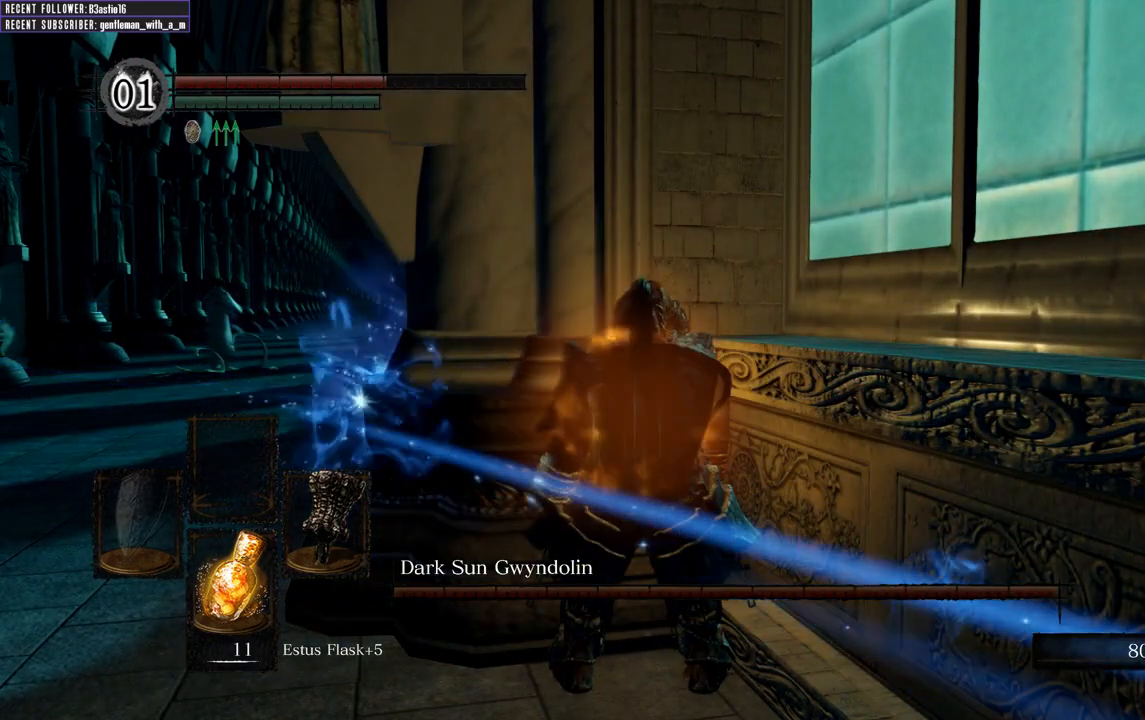
{"buttons": ["L1"], "left_stick": "up-left", "right_stick": "center", "events": [[317, "left_stick", "up-left"], [467, "L1", "down"]]}
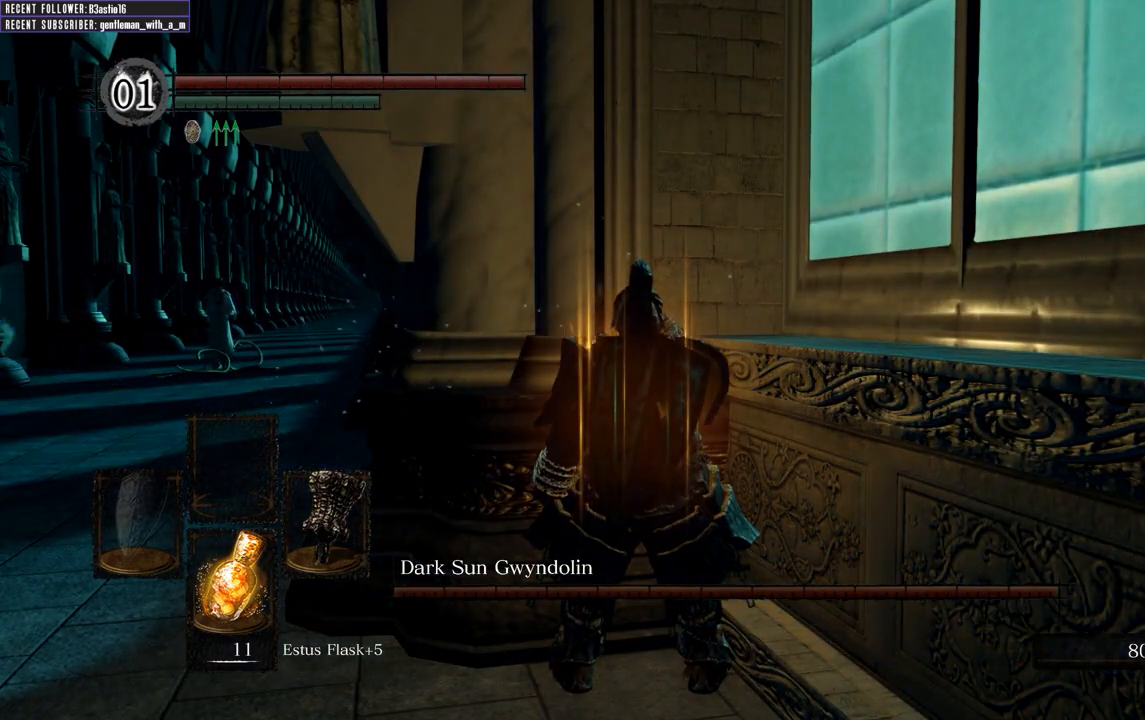
{"buttons": ["B", "L1"], "left_stick": "up-left", "right_stick": "center", "events": [[17, "B", "down"]]}
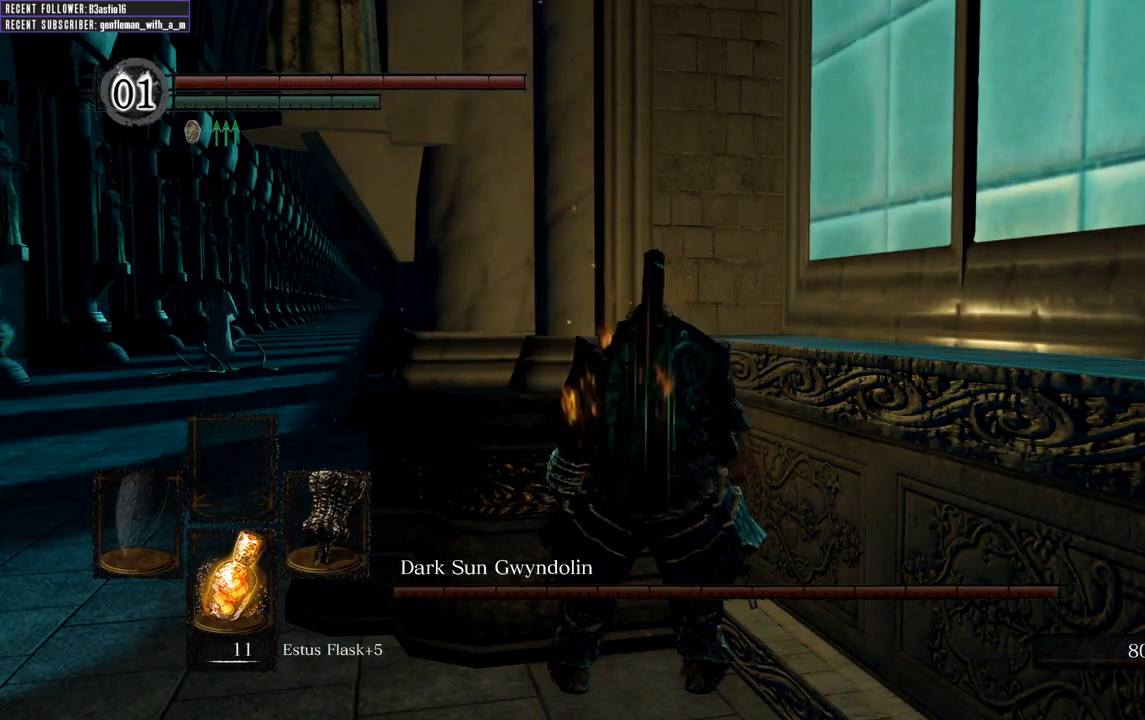
{"buttons": ["B", "L1"], "left_stick": "up-left", "right_stick": "center", "events": []}
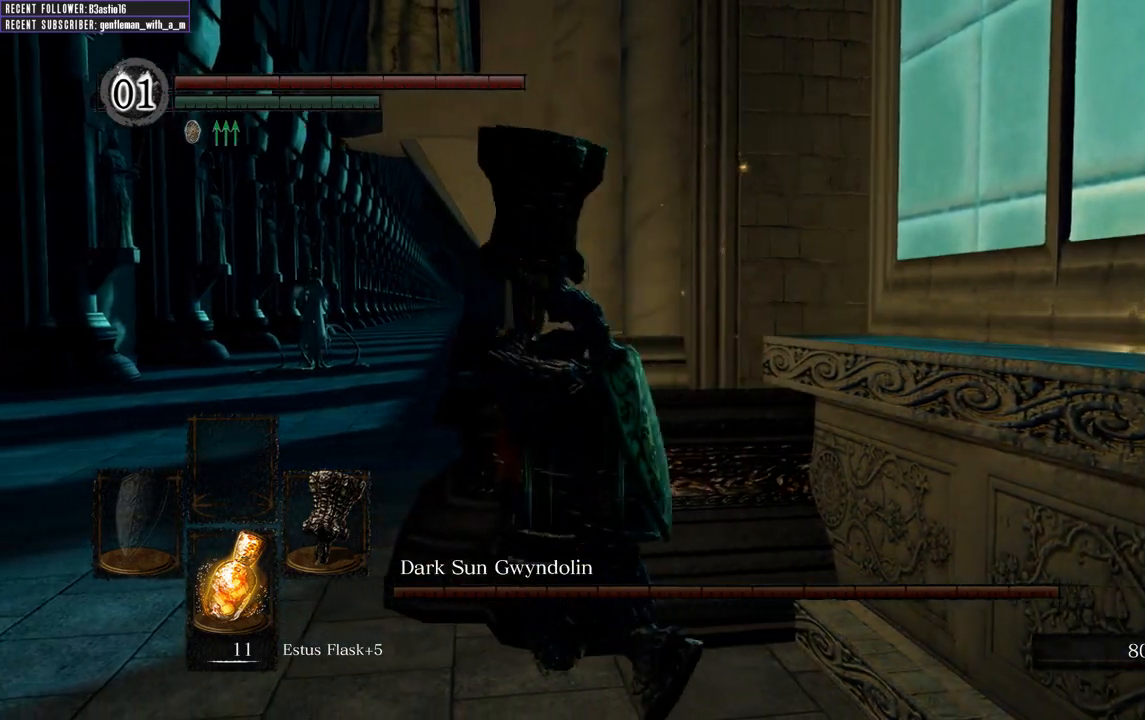
{"buttons": ["B", "L1"], "left_stick": "up-left", "right_stick": "center", "events": []}
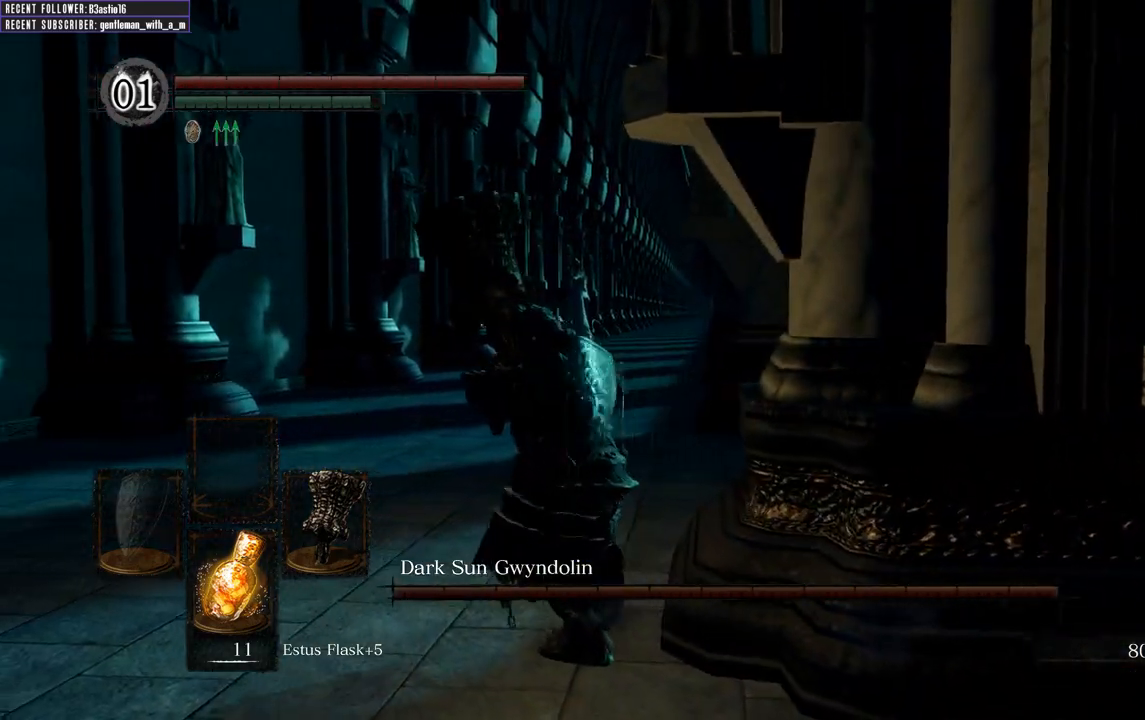
{"buttons": ["B", "L1"], "left_stick": "up-left", "right_stick": "right", "events": [[500, "right_stick", "right"]]}
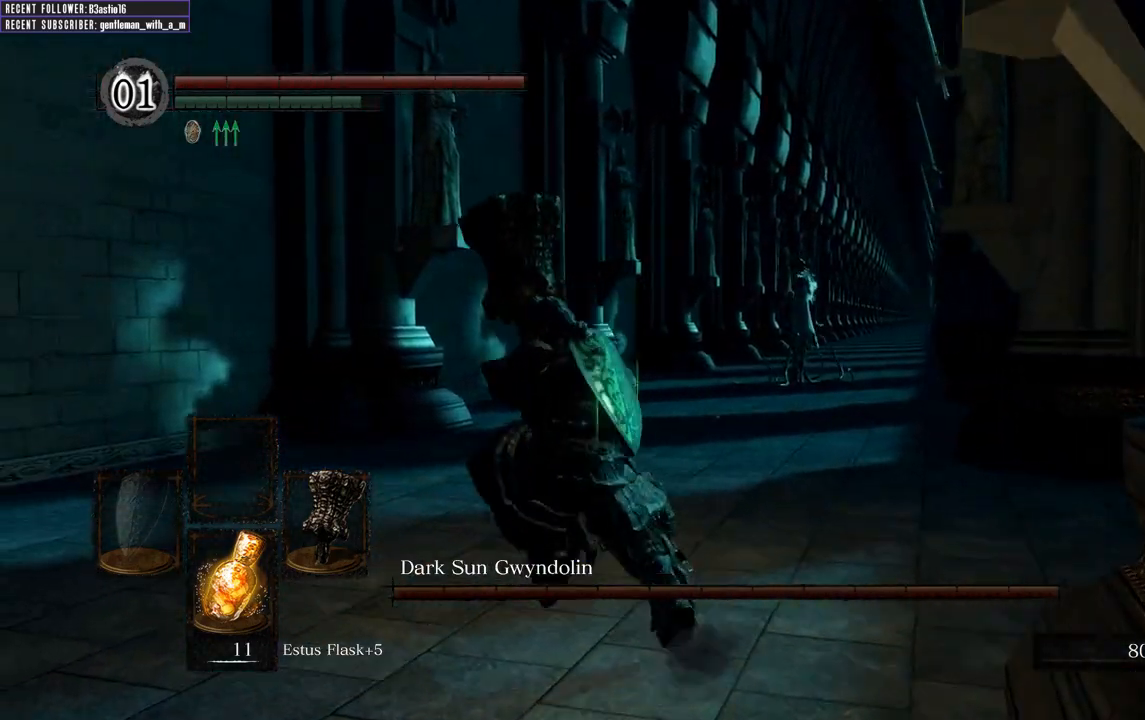
{"buttons": ["B", "L1"], "left_stick": "up-left", "right_stick": "center", "events": [[117, "right_stick", "center"]]}
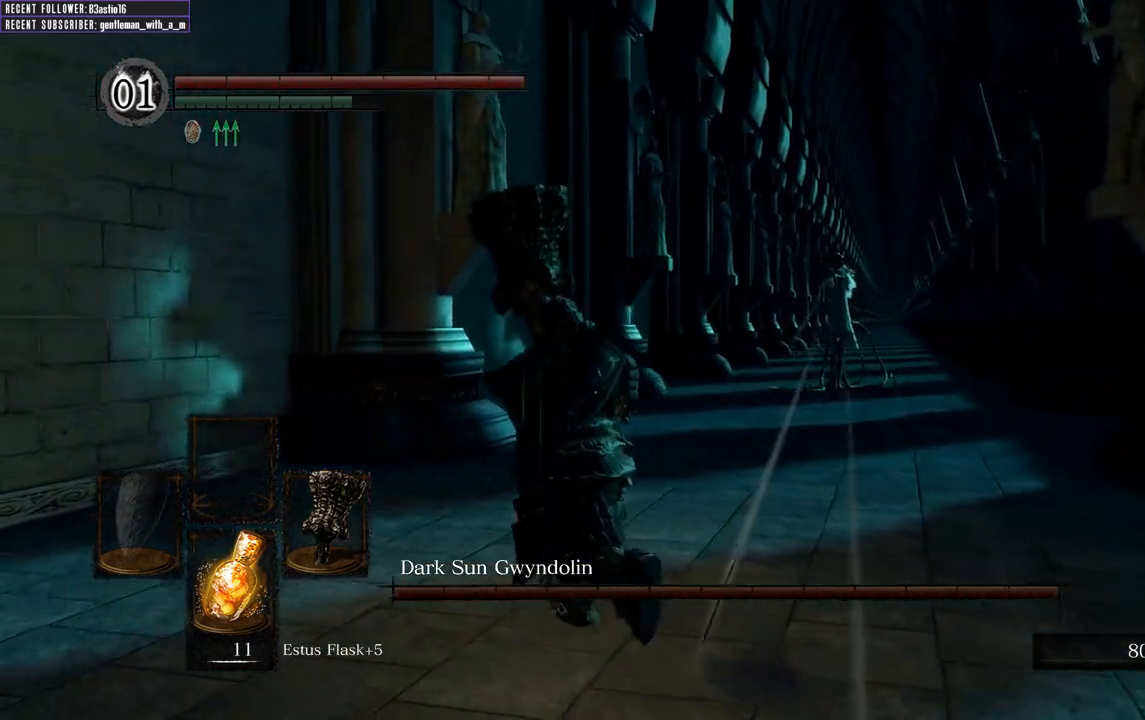
{"buttons": ["B", "L1"], "left_stick": "up", "right_stick": "right", "events": [[383, "left_stick", "up"], [483, "right_stick", "right"]]}
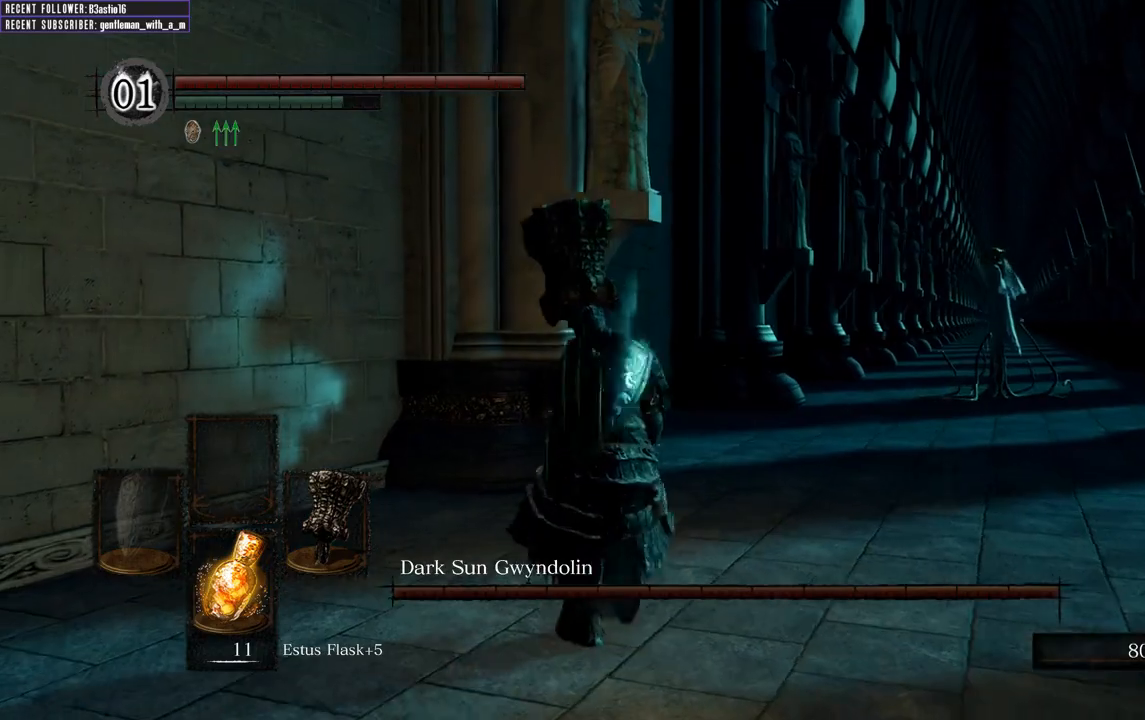
{"buttons": ["B", "L1"], "left_stick": "up-right", "right_stick": "center", "events": [[167, "right_stick", "center"], [467, "left_stick", "up-right"]]}
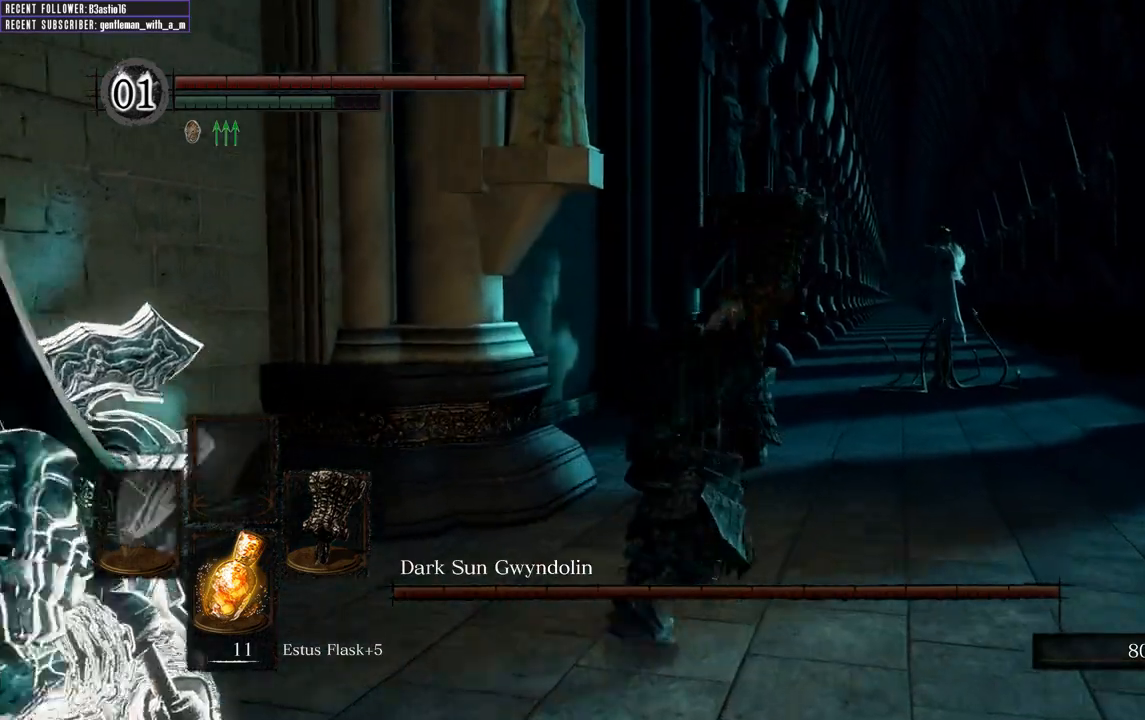
{"buttons": ["B", "L1"], "left_stick": "up-right", "right_stick": "center", "events": []}
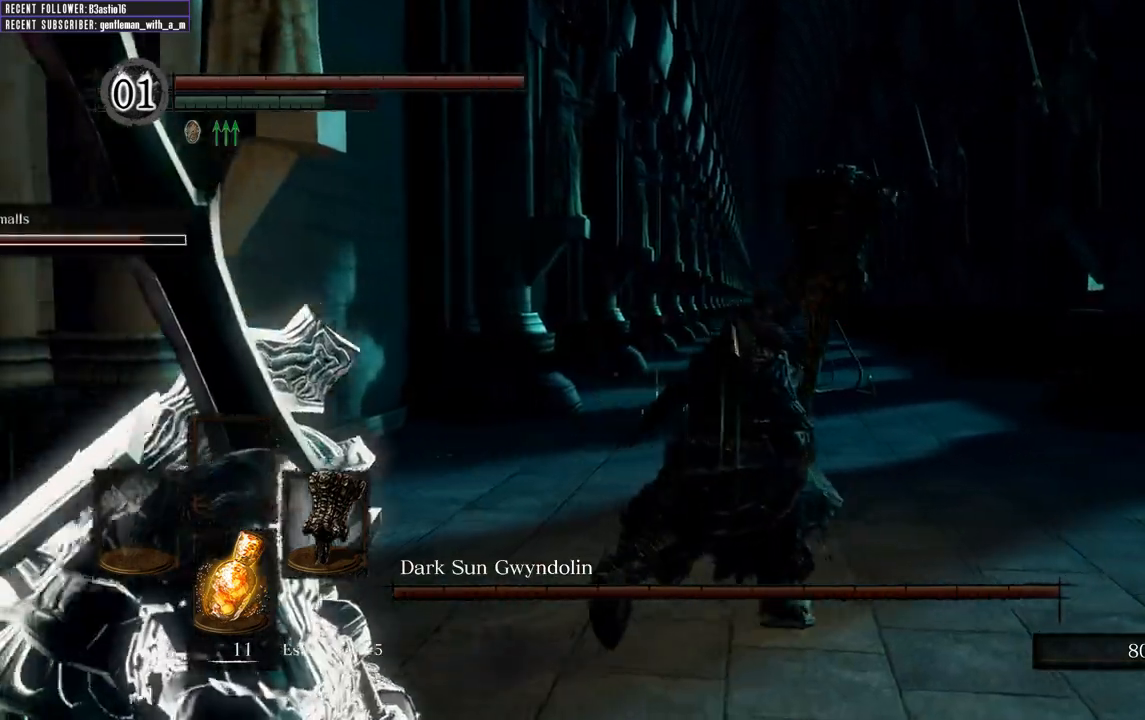
{"buttons": ["B", "L1"], "left_stick": "up-right", "right_stick": "center", "events": []}
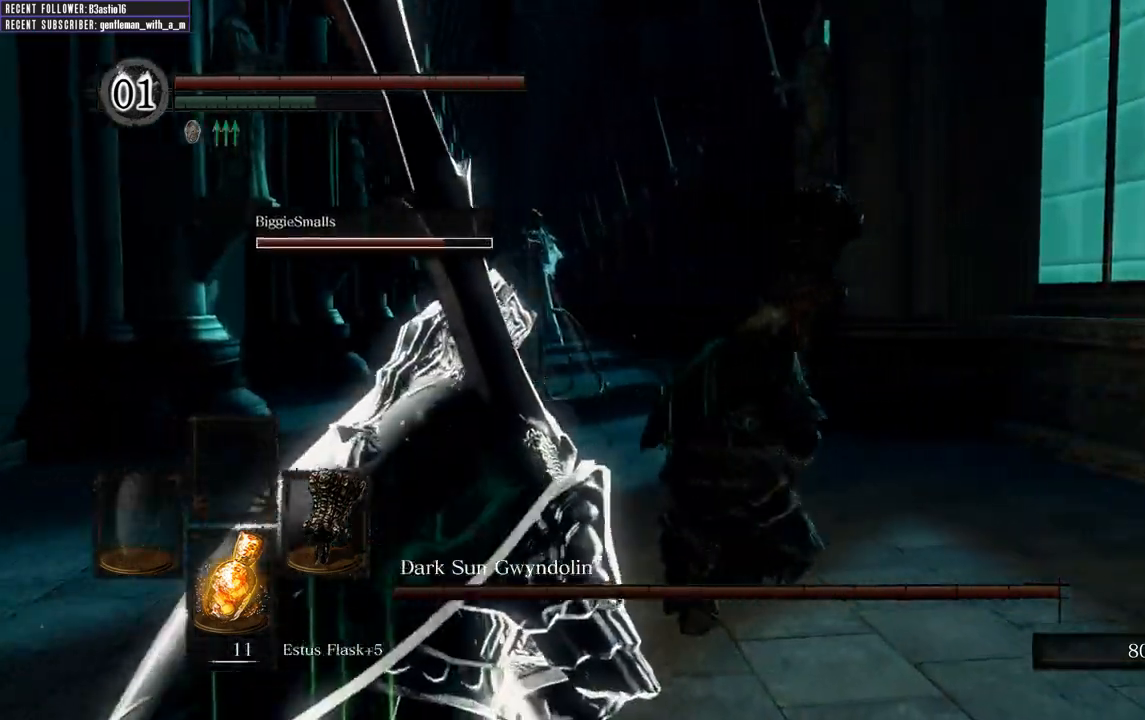
{"buttons": ["B", "L1"], "left_stick": "up", "right_stick": "center", "events": [[150, "right_stick", "left"], [233, "left_stick", "up"], [317, "right_stick", "center"]]}
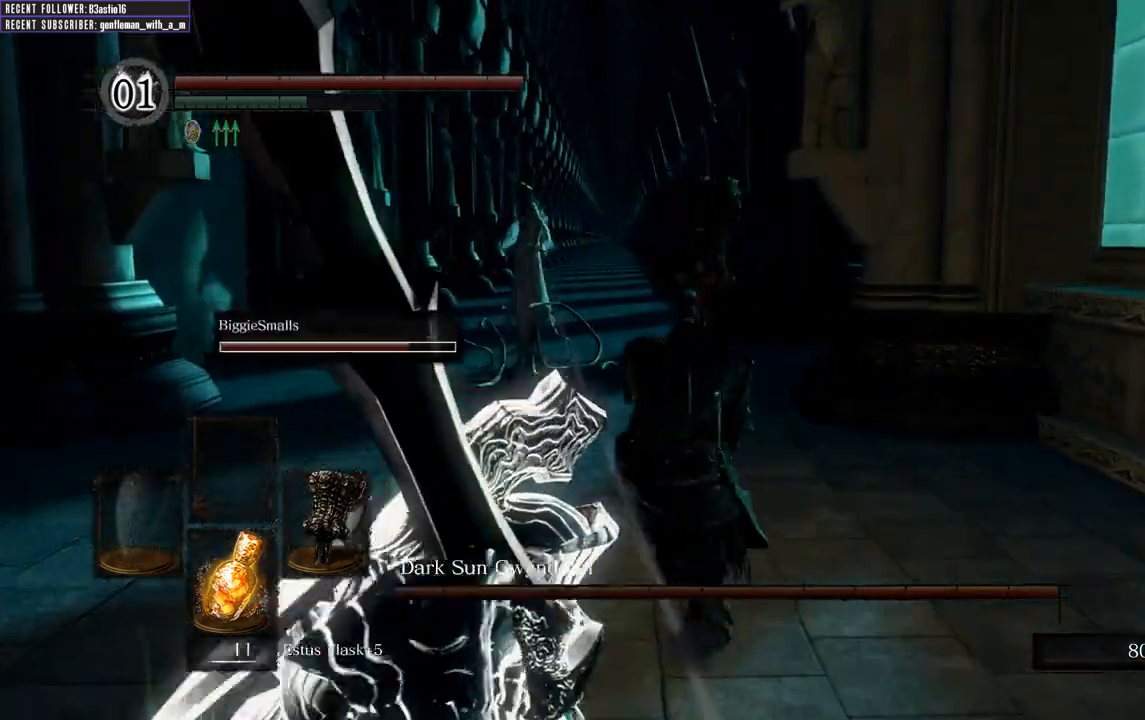
{"buttons": ["B"], "left_stick": "up", "right_stick": "center", "events": [[350, "L1", "up"]]}
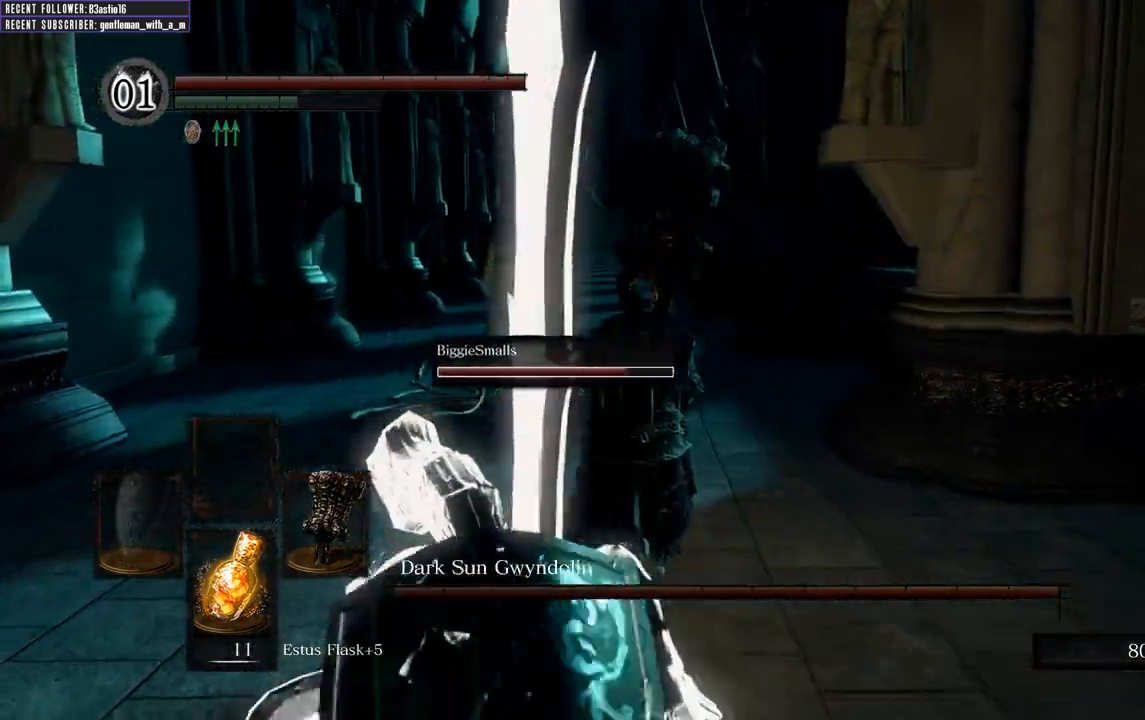
{"buttons": ["B"], "left_stick": "up", "right_stick": "center", "events": []}
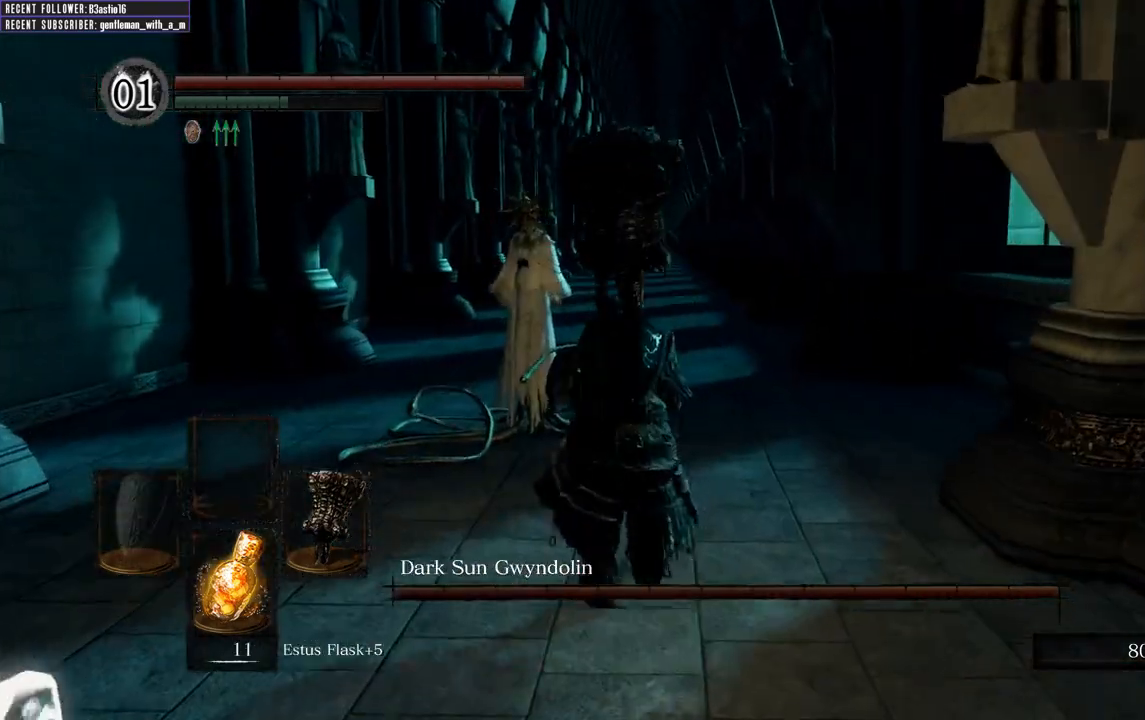
{"buttons": [], "left_stick": "up", "right_stick": "center", "events": [[100, "R1", "down"], [233, "B", "up"], [300, "R1", "up"]]}
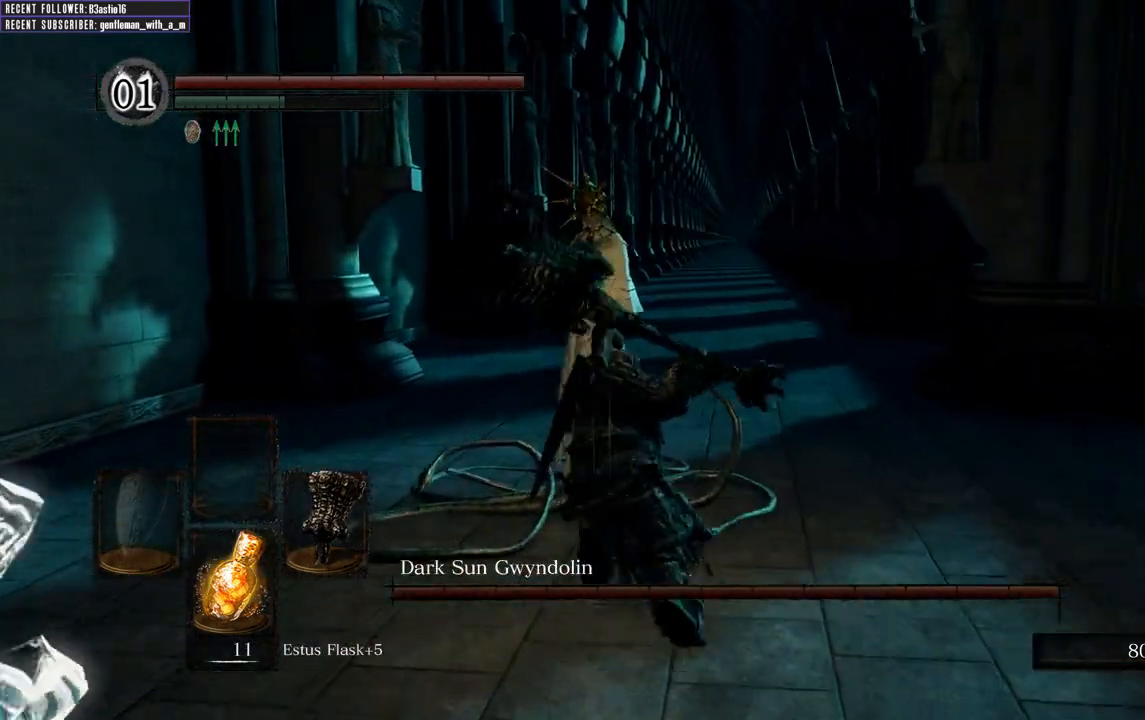
{"buttons": [], "left_stick": "up", "right_stick": "center", "events": []}
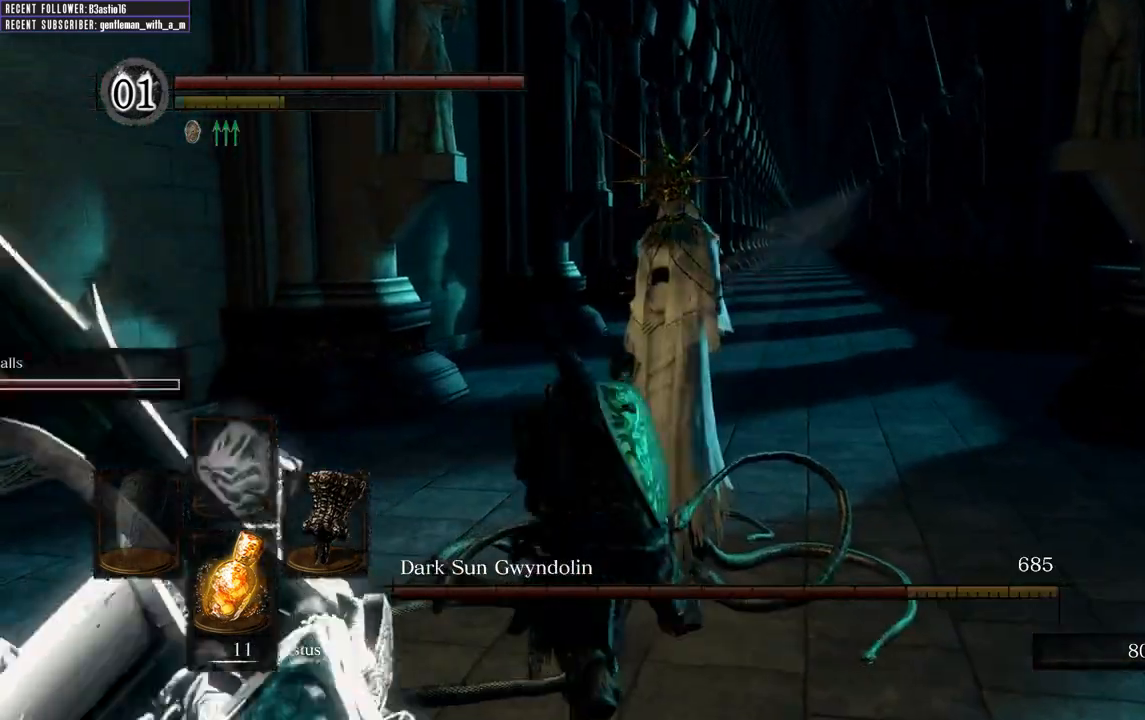
{"buttons": [], "left_stick": "up", "right_stick": "center", "events": []}
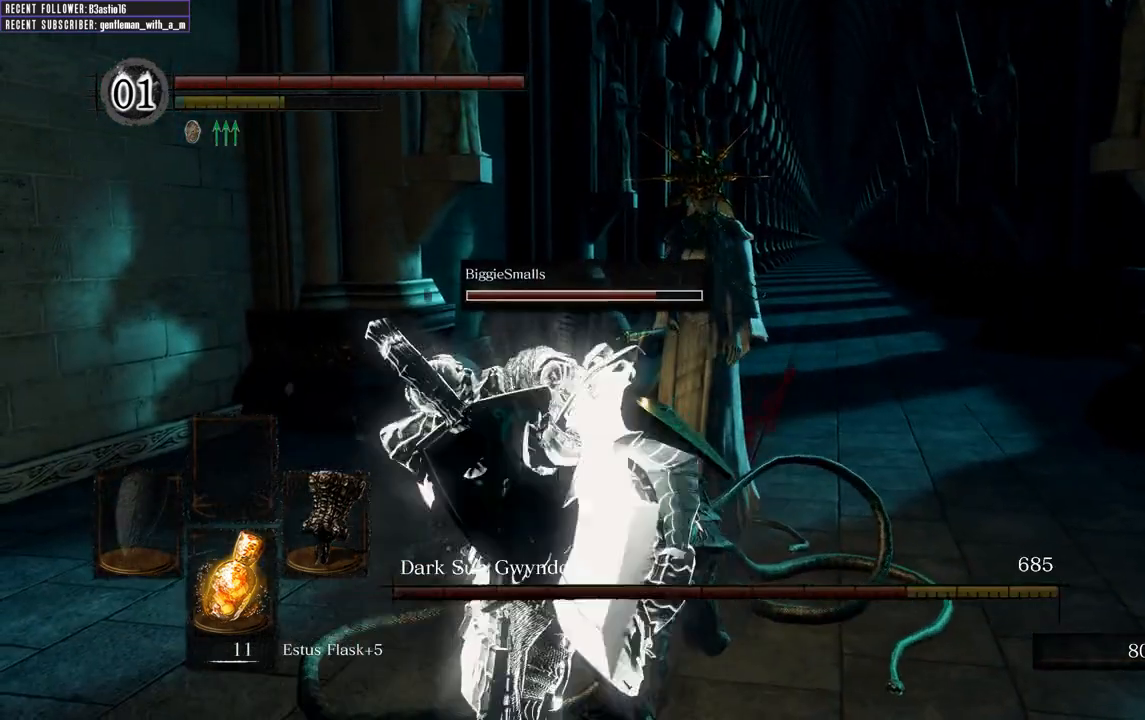
{"buttons": ["R1"], "left_stick": "up", "right_stick": "center", "events": [[33, "right_stick", "up"], [133, "R1", "down"], [283, "R1", "up"], [350, "right_stick", "center"], [367, "R1", "down"]]}
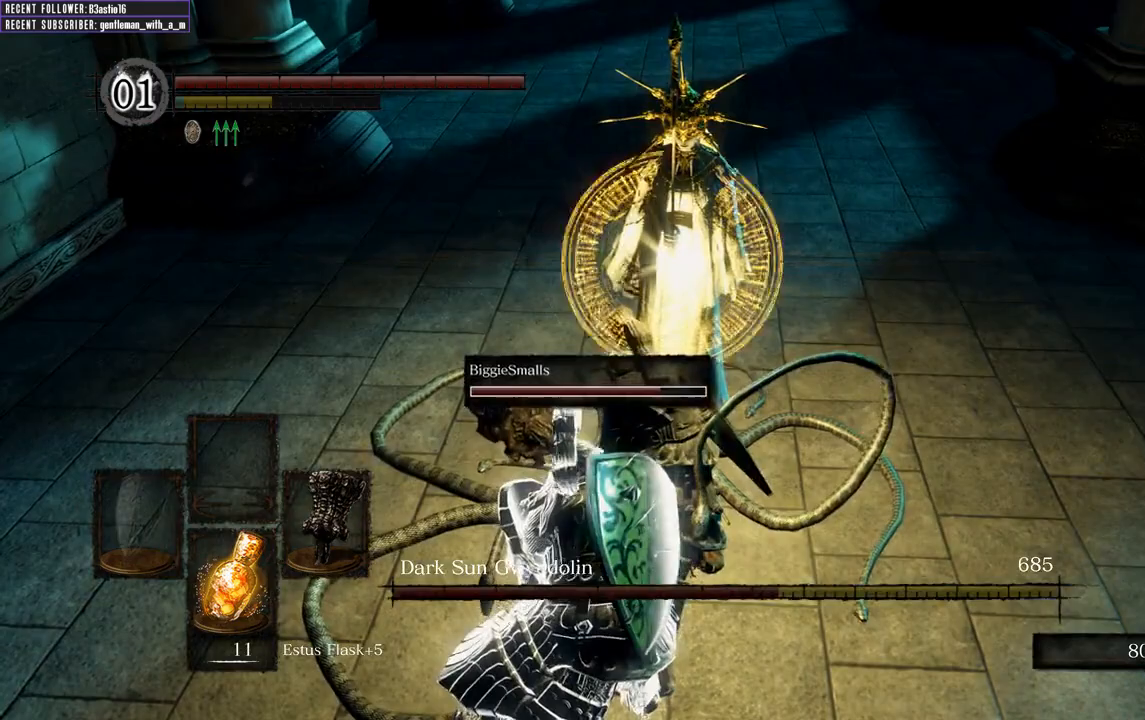
{"buttons": ["R1"], "left_stick": "up", "right_stick": "center", "events": [[17, "R1", "up"], [83, "R1", "down"], [200, "R1", "up"], [283, "R1", "down"], [383, "R1", "up"], [467, "R1", "down"]]}
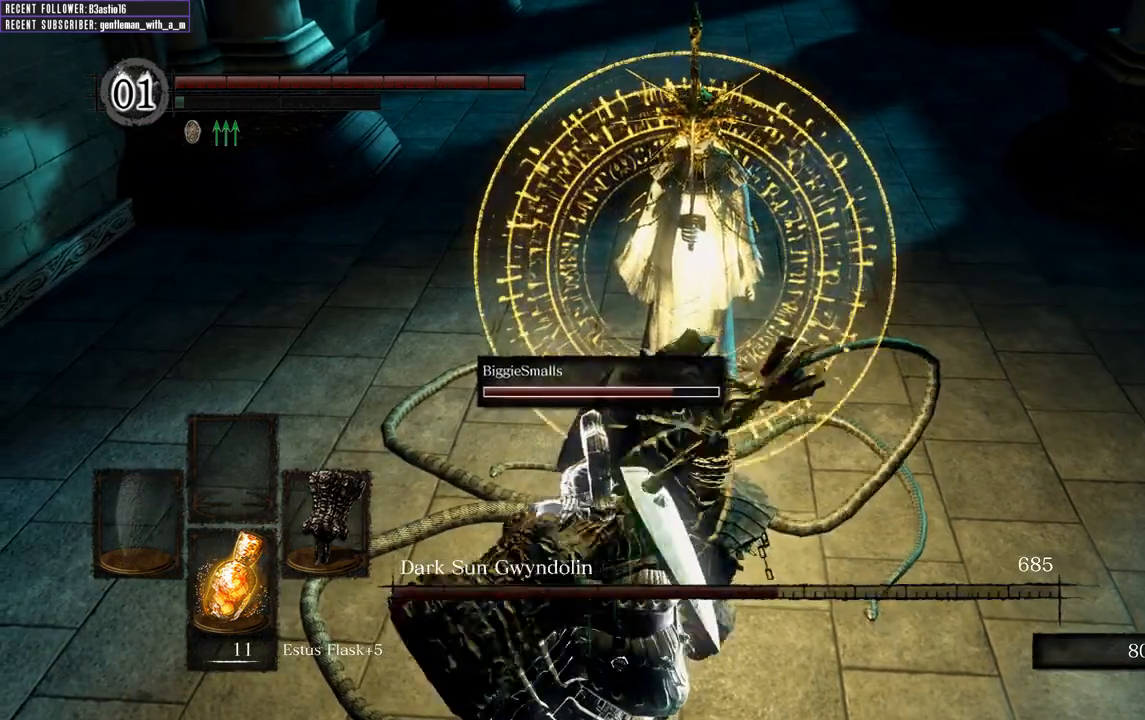
{"buttons": ["R1"], "left_stick": "up-right", "right_stick": "center", "events": [[83, "R1", "up"], [183, "R1", "down"], [283, "R1", "up"], [367, "R1", "down"], [433, "left_stick", "up-right"]]}